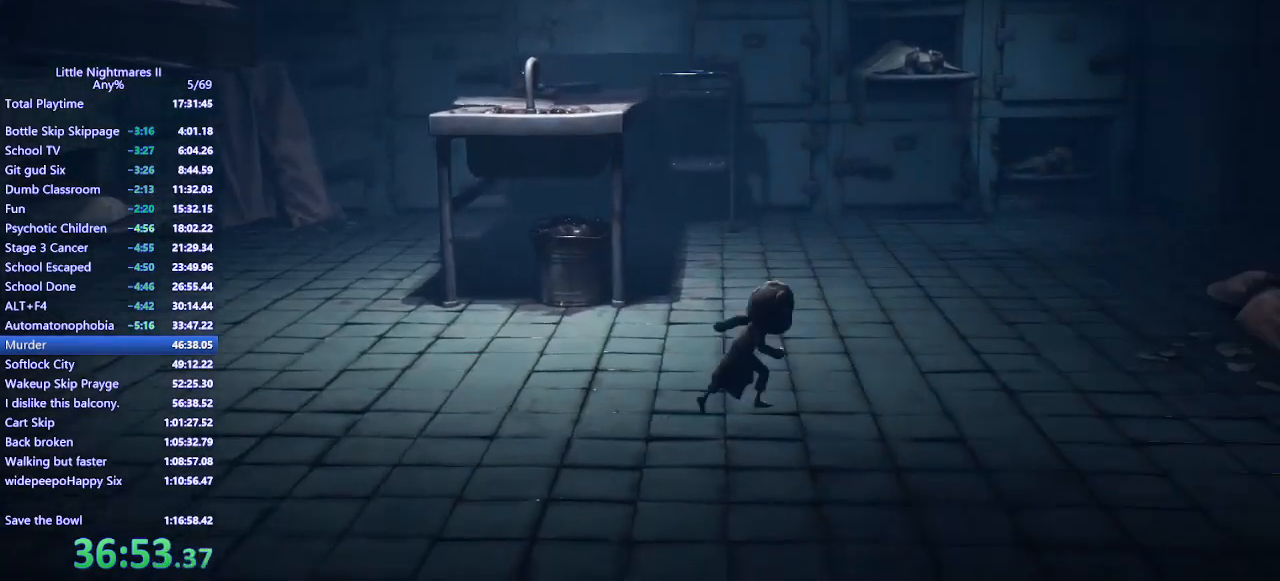
Gameplay with keyboard and mouse; each line is a JSON object with the keys and mouse buttons held at the frame after it. "events" lists presses ("down") and releases ("up") of "a", "ctrl", "d", "e", "q", "s", "shift", "space", "w", "mouse_left", "mouse_wheel", "mouse_right", "mouse_mb4" and "mouse_mb5" between this image and that frame as [ms after this image, input, new state], when the widget could be followed in between. "mouse_left", "mouse_wheel", "mouse_right", "mouse_mb4", "mouse_mb5" = the "left", "wheel", "right", "mb4", "mb5" buttons of the "mouse" list. No other keys are recorded. "wheel" means that the mouse wheel is clicked or scrolled. Mouse movement is not recorded.
{"keys": ["d", "s", "space"], "mouse": ["mb4"], "events": [[67, "space", "down"], [167, "s", "down"]]}
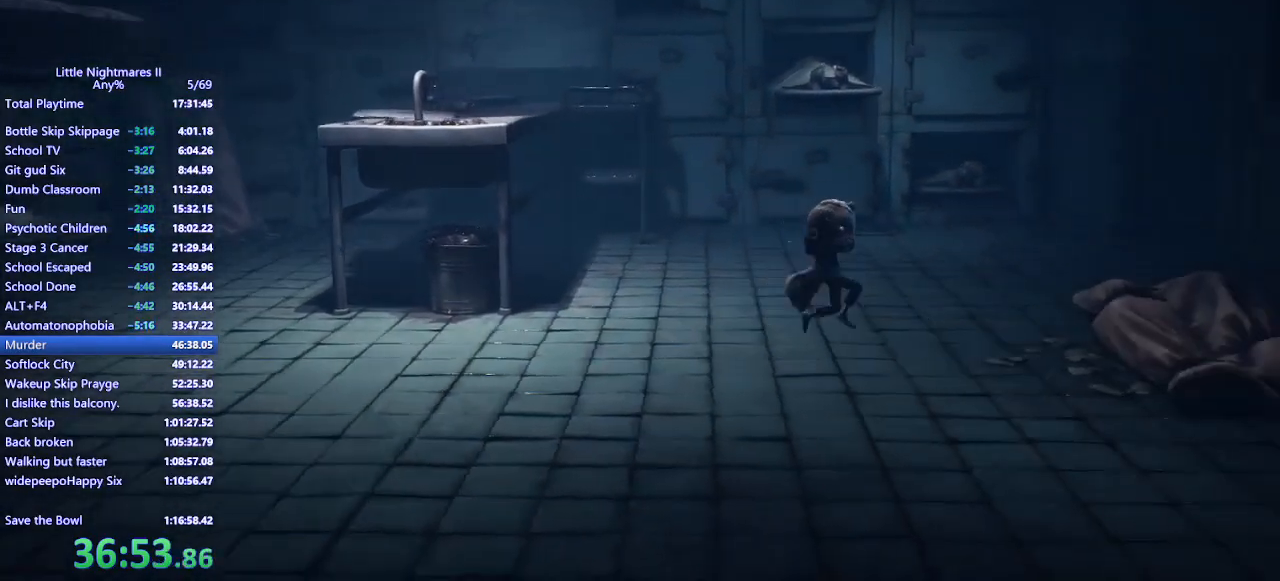
{"keys": ["d"], "mouse": ["mb4"], "events": [[33, "s", "up"], [100, "s", "down"], [367, "space", "up"], [500, "s", "up"]]}
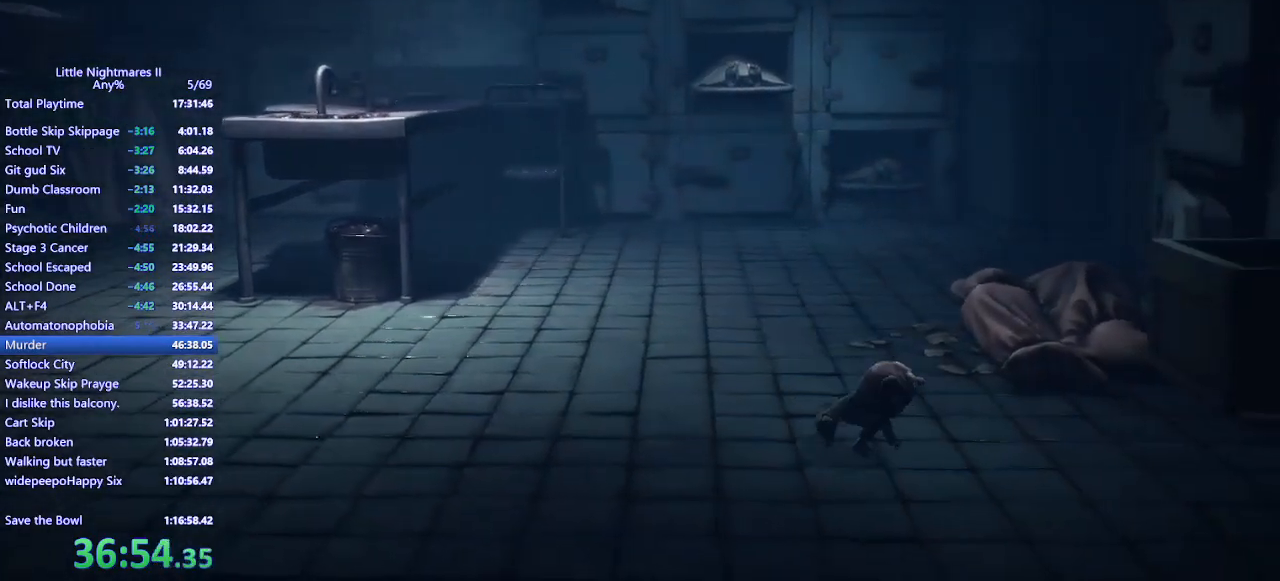
{"keys": ["d", "space"], "mouse": ["mb4"], "events": [[333, "space", "down"]]}
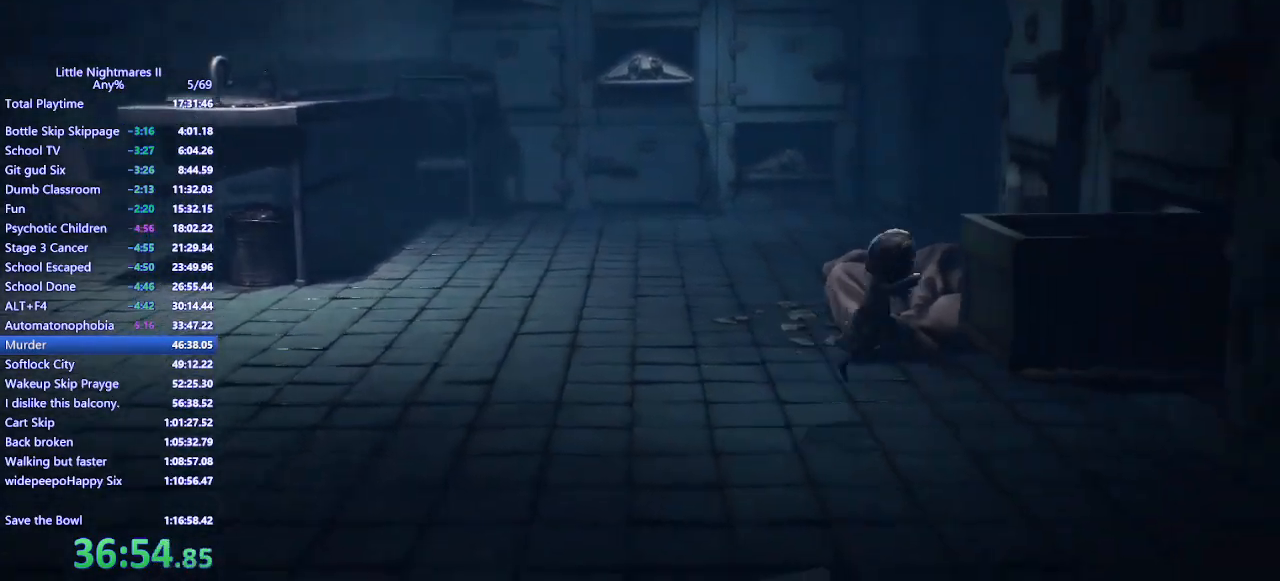
{"keys": ["d"], "mouse": ["left", "mb4"], "events": [[33, "mouse_left", "down"], [400, "space", "up"]]}
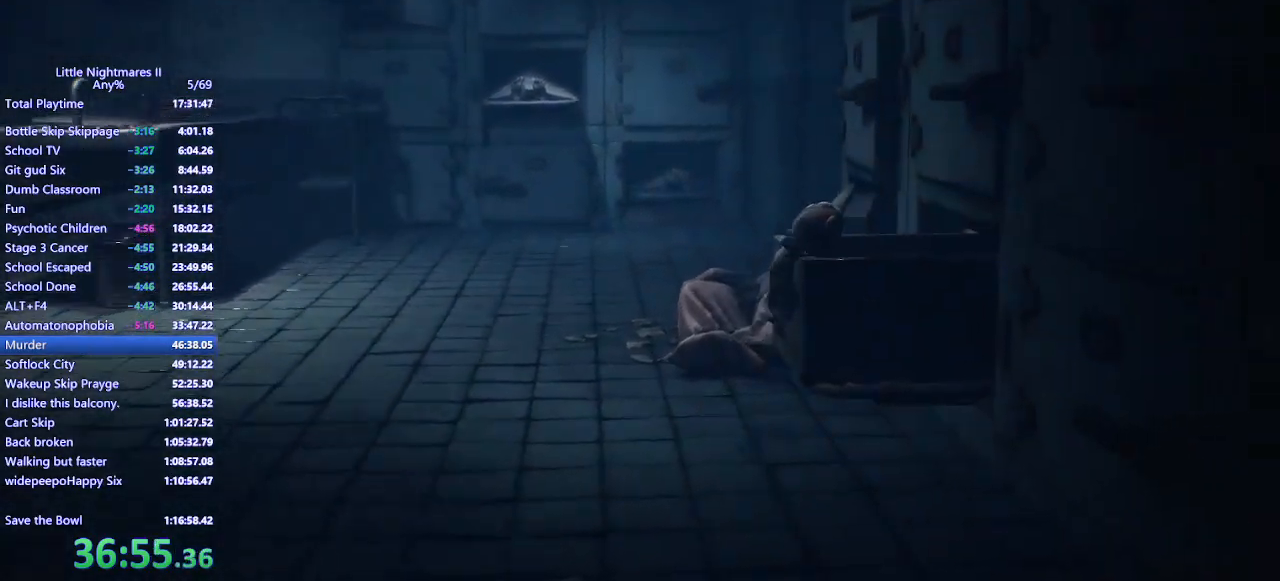
{"keys": ["d"], "mouse": ["mb4"], "events": [[67, "mouse_left", "up"]]}
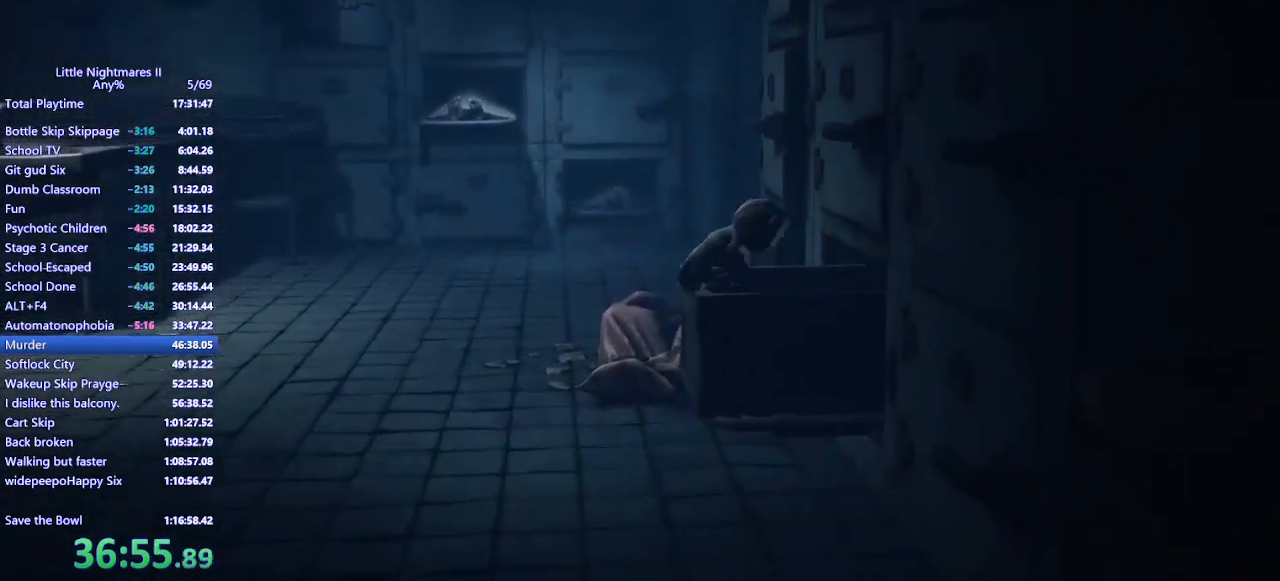
{"keys": ["a", "space"], "mouse": ["mb4"], "events": [[200, "a", "down"], [233, "d", "up"], [400, "space", "down"]]}
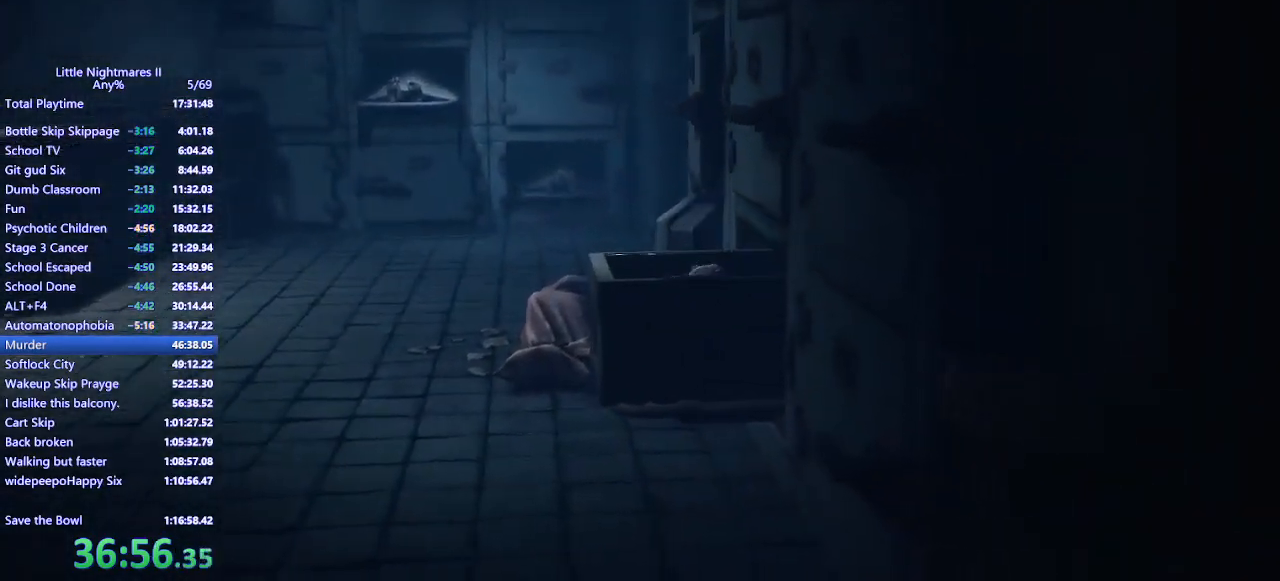
{"keys": ["a", "space"], "mouse": ["left", "mb4"], "events": [[400, "mouse_left", "down"]]}
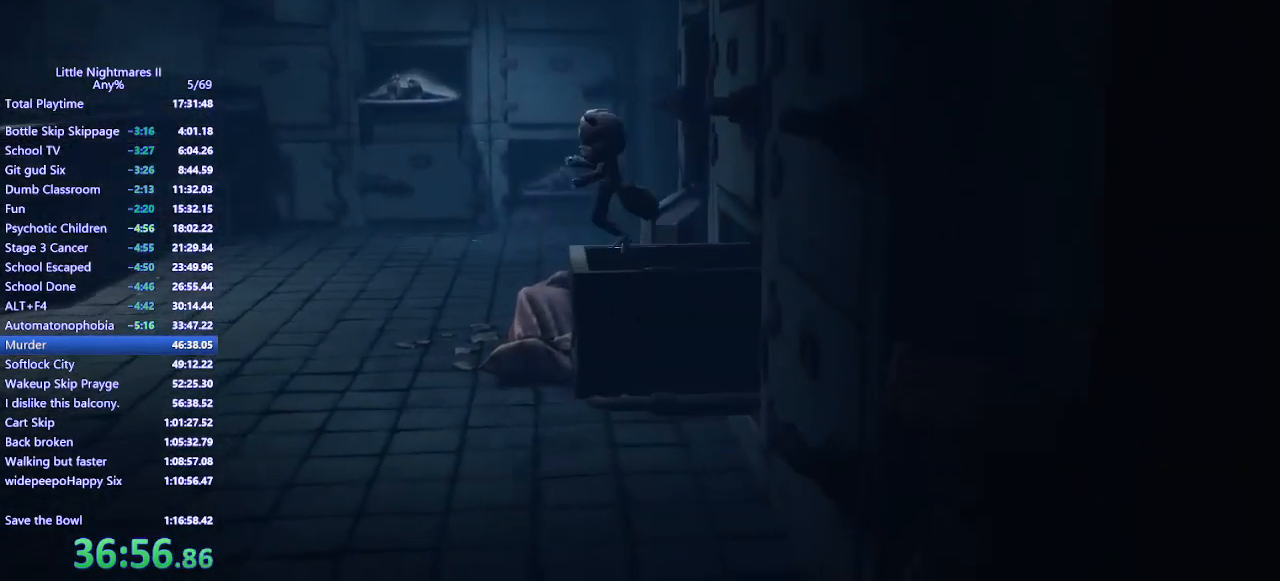
{"keys": ["a"], "mouse": ["mb4"], "events": [[233, "space", "up"], [367, "mouse_left", "up"]]}
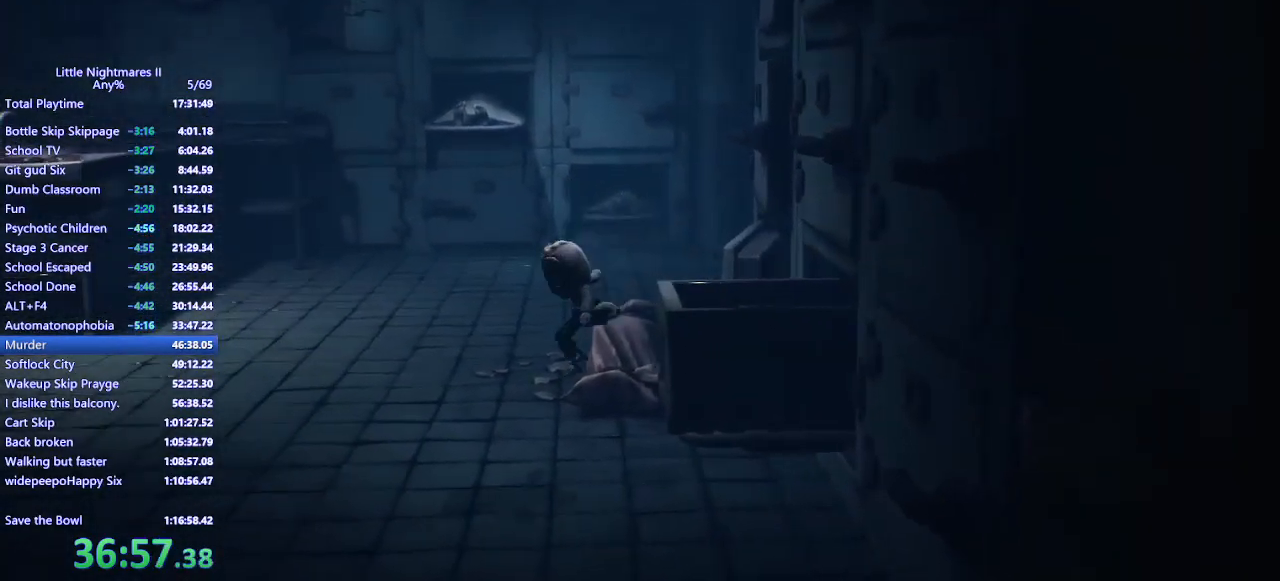
{"keys": ["a", "w"], "mouse": ["mb4"], "events": [[500, "w", "down"]]}
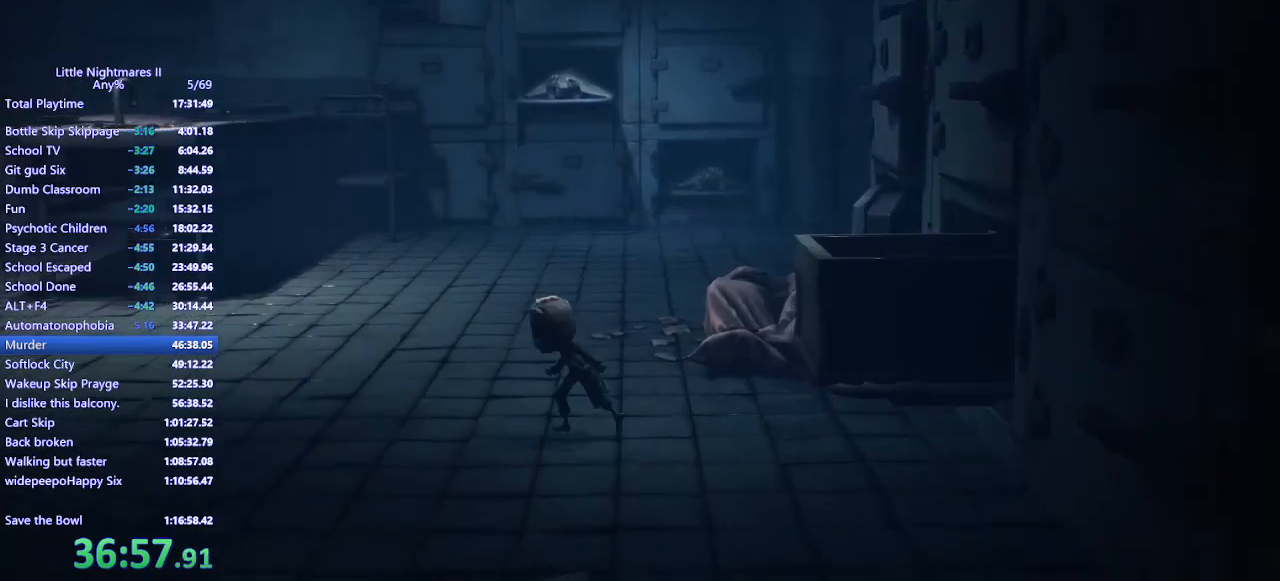
{"keys": ["a", "space", "w"], "mouse": ["mb4"], "events": [[200, "space", "down"]]}
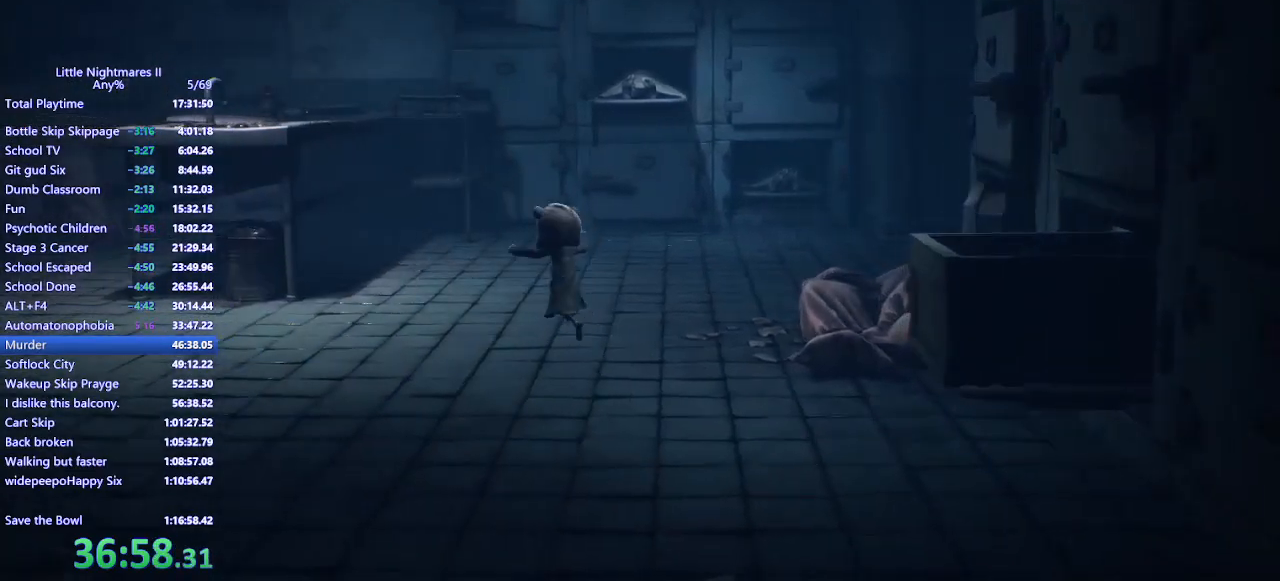
{"keys": ["a", "w"], "mouse": ["mb4"], "events": [[400, "space", "up"]]}
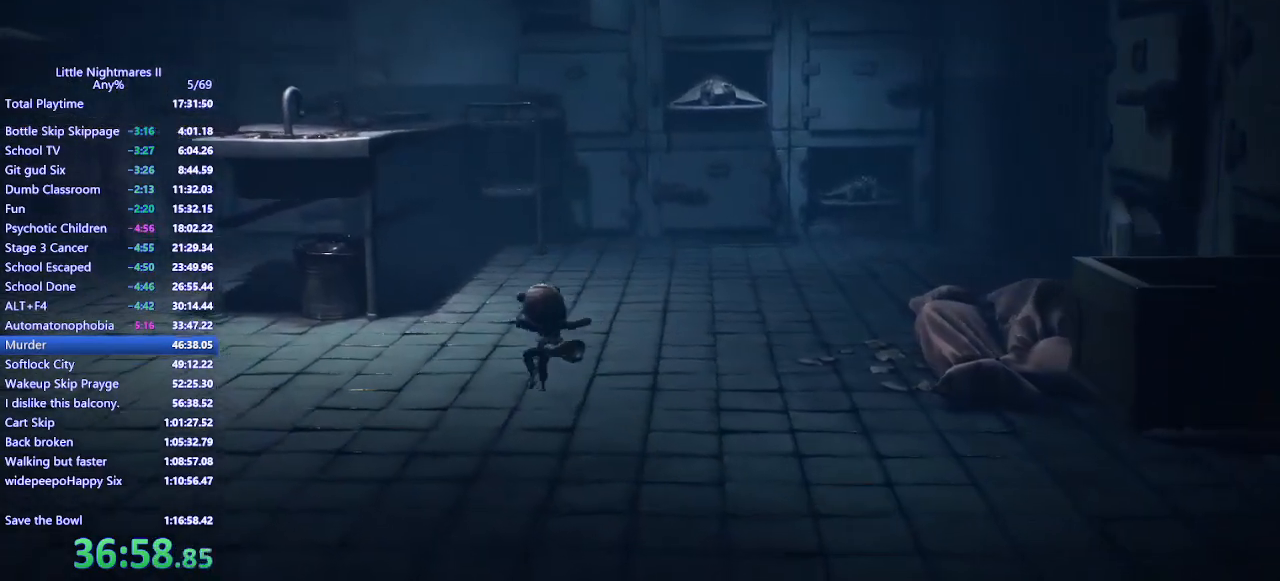
{"keys": ["a", "space", "w"], "mouse": ["mb4"], "events": [[33, "space", "down"]]}
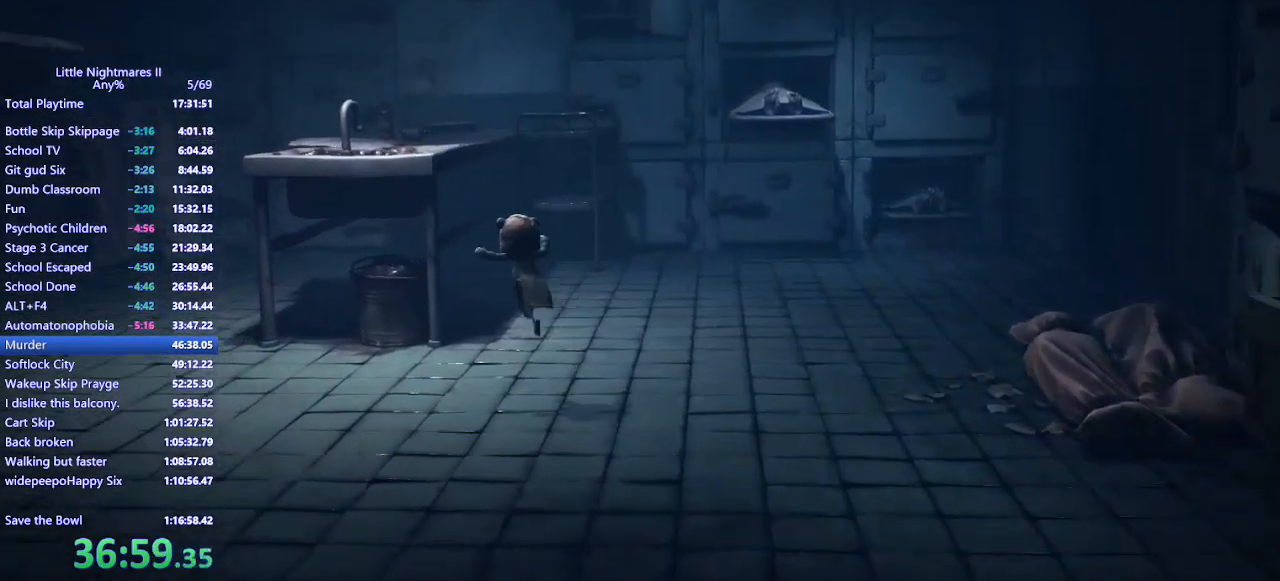
{"keys": ["a"], "mouse": ["mb4"], "events": [[267, "space", "up"], [267, "w", "up"]]}
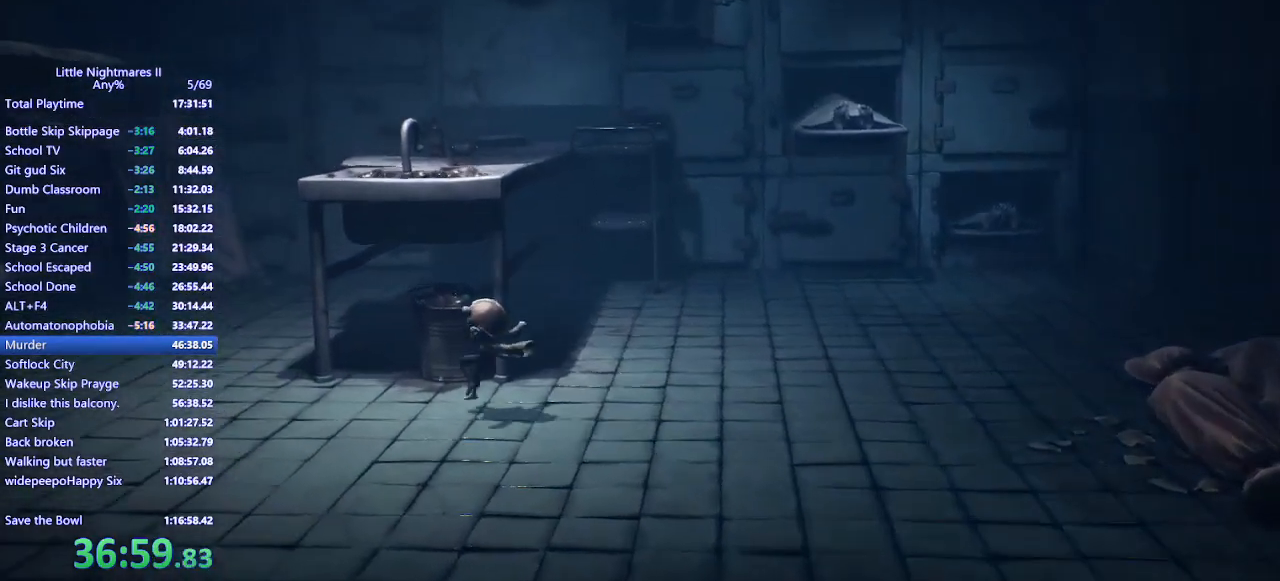
{"keys": ["a", "w"], "mouse": ["mb4"], "events": [[500, "w", "down"]]}
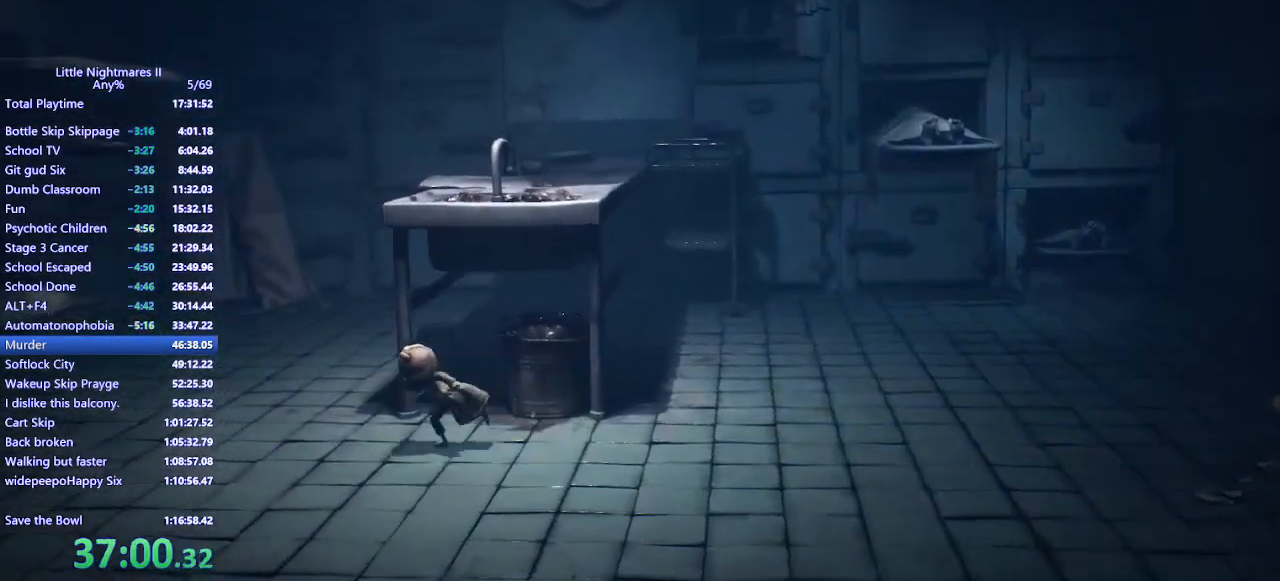
{"keys": ["space", "w"], "mouse": ["mb4"], "events": [[433, "space", "down"], [467, "a", "up"]]}
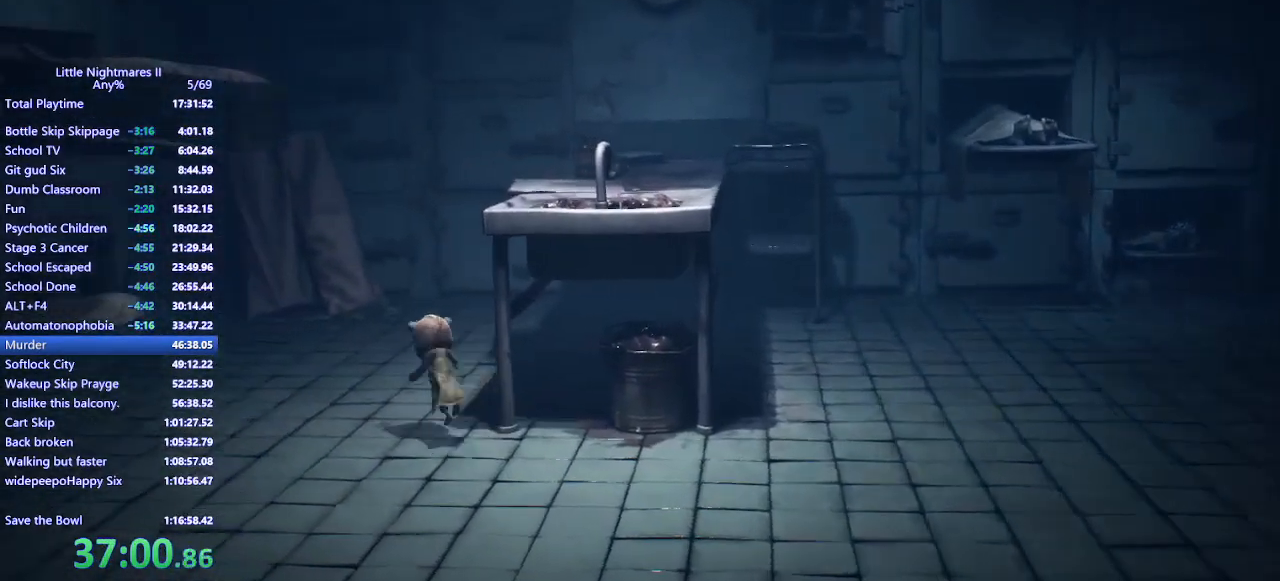
{"keys": ["space", "w"], "mouse": ["mb4"], "events": []}
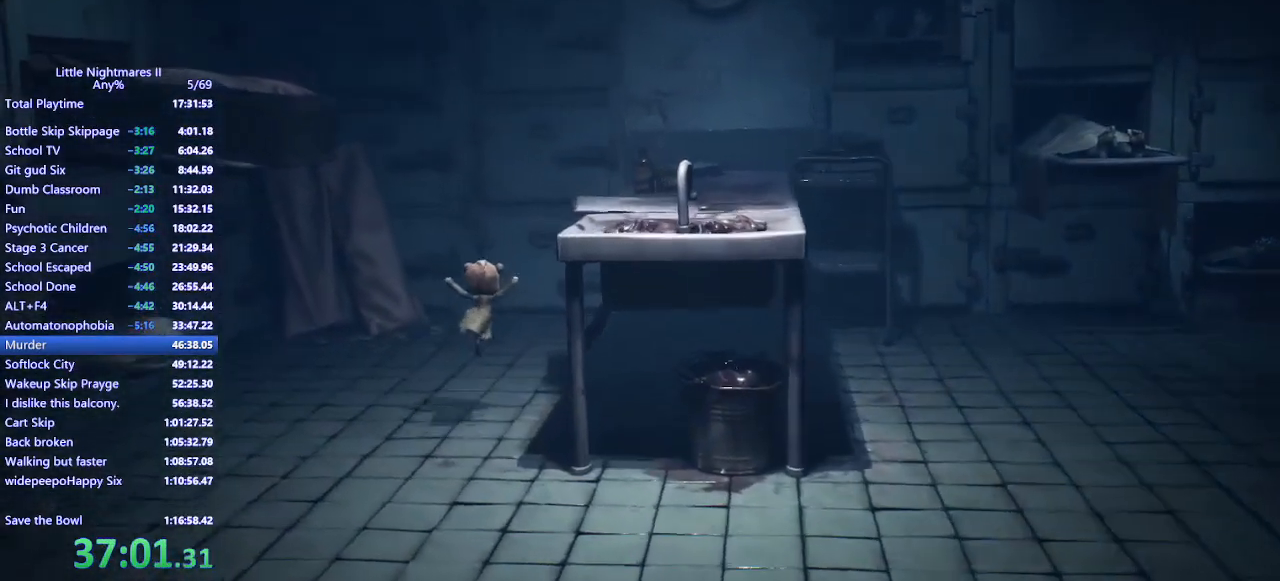
{"keys": ["a", "w"], "mouse": ["mb4"], "events": [[300, "space", "up"], [500, "a", "down"]]}
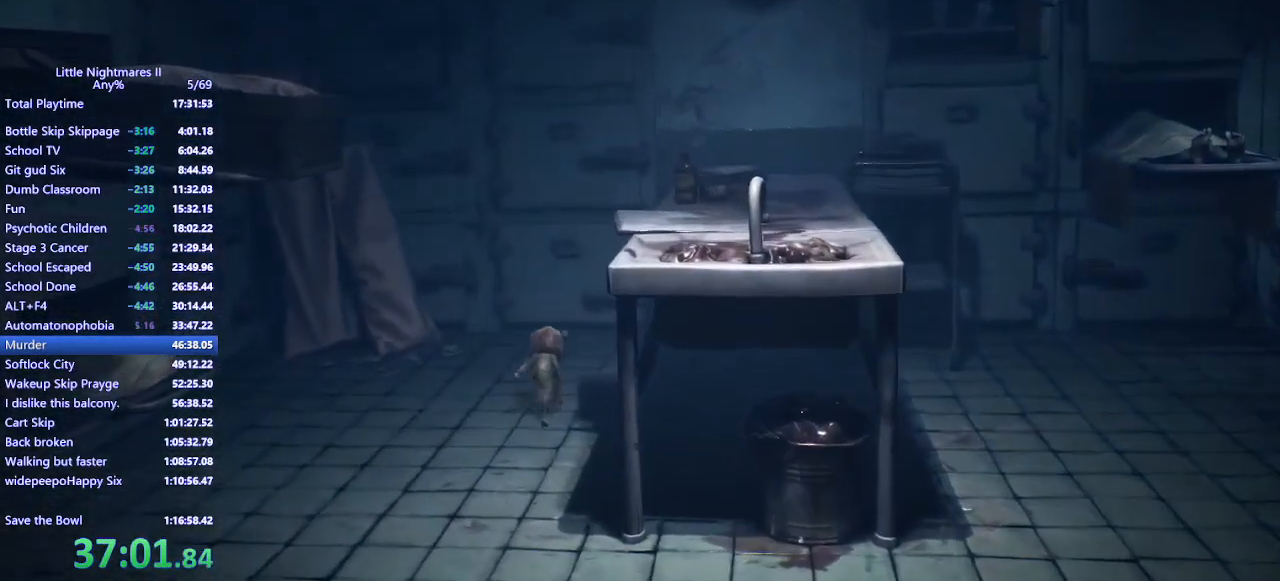
{"keys": ["w"], "mouse": ["mb4"], "events": [[67, "a", "up"]]}
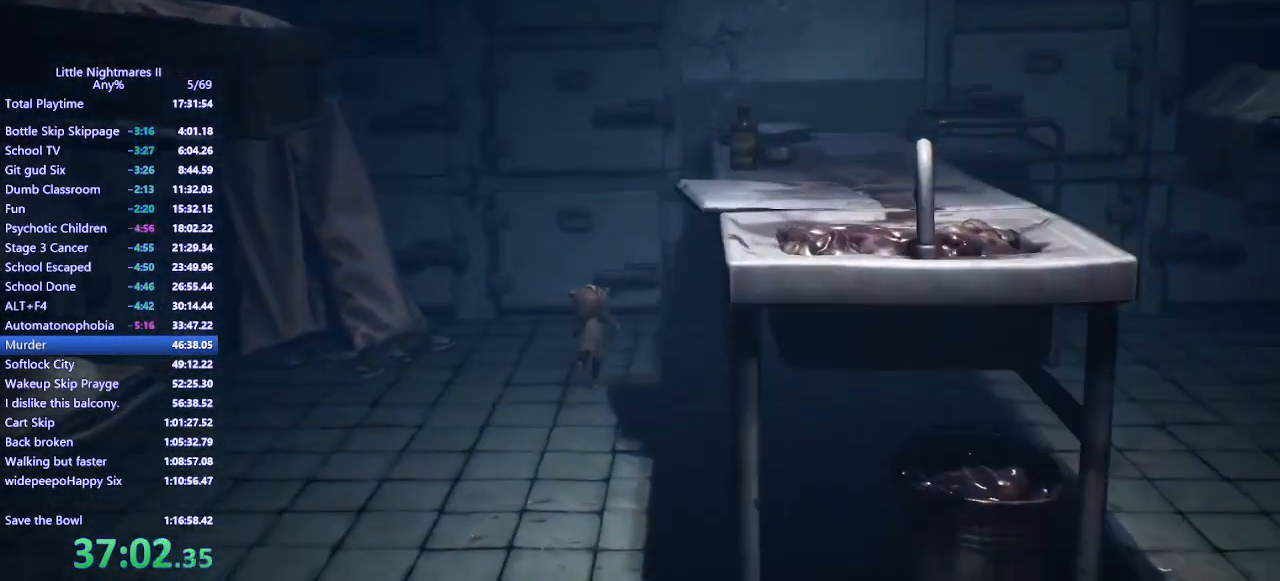
{"keys": ["space", "w"], "mouse": ["mb4"], "events": [[100, "space", "down"], [200, "a", "down"], [300, "a", "up"]]}
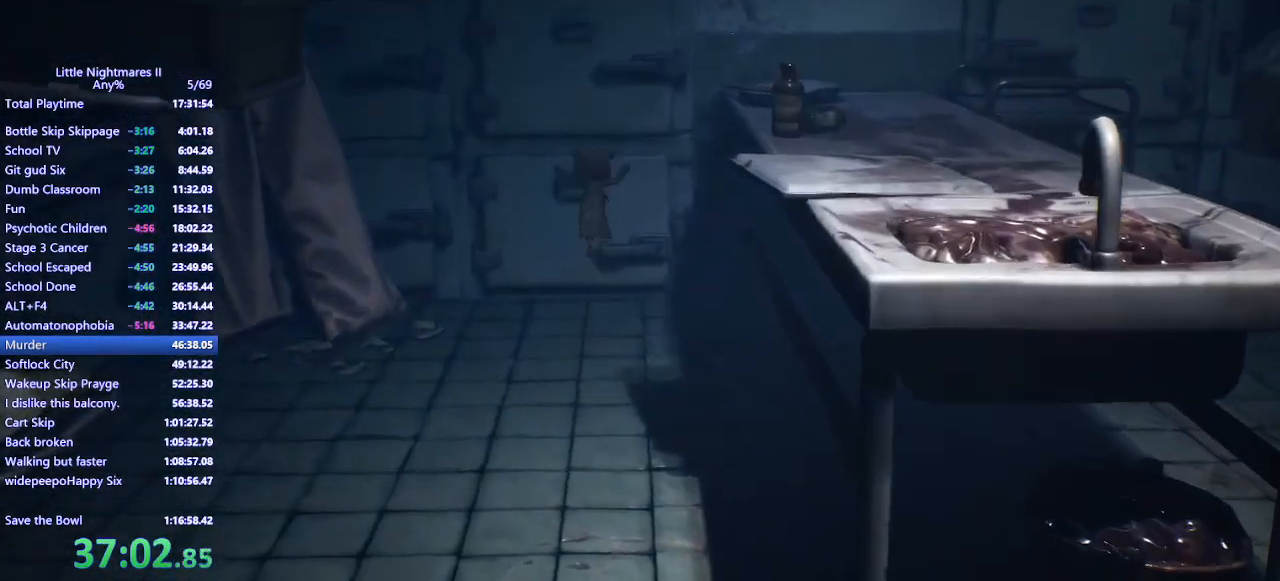
{"keys": ["d", "s", "space"], "mouse": ["mb4"], "events": [[33, "d", "down"], [67, "space", "up"], [200, "w", "up"], [267, "s", "down"], [367, "space", "down"]]}
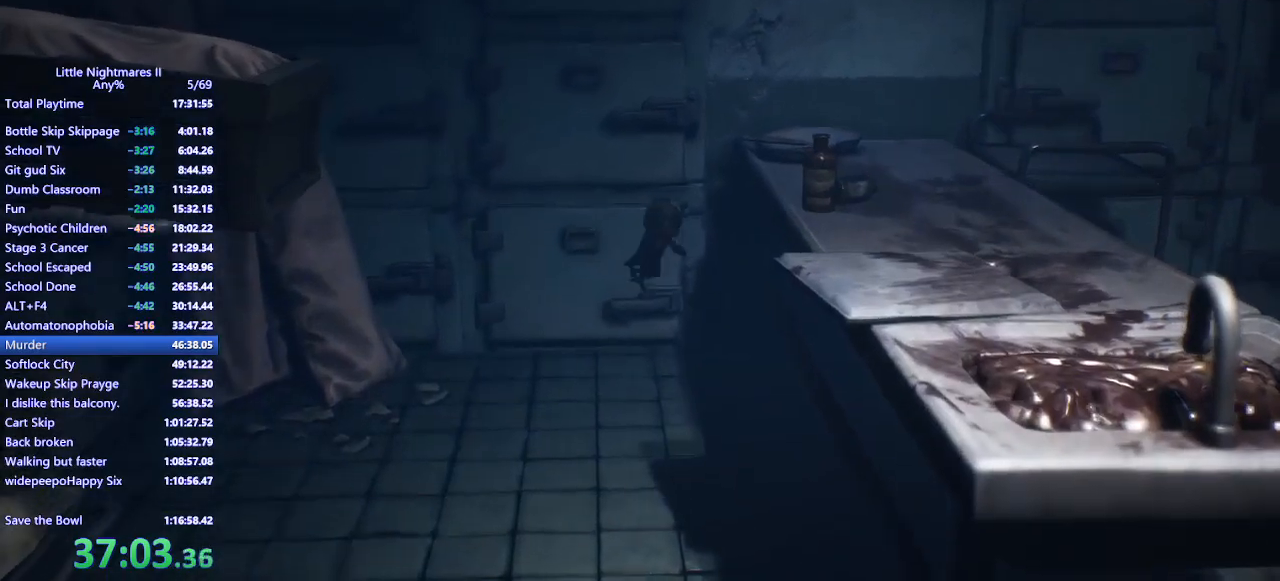
{"keys": ["d", "space"], "mouse": ["left", "mb4"], "events": [[267, "mouse_left", "down"], [467, "s", "up"]]}
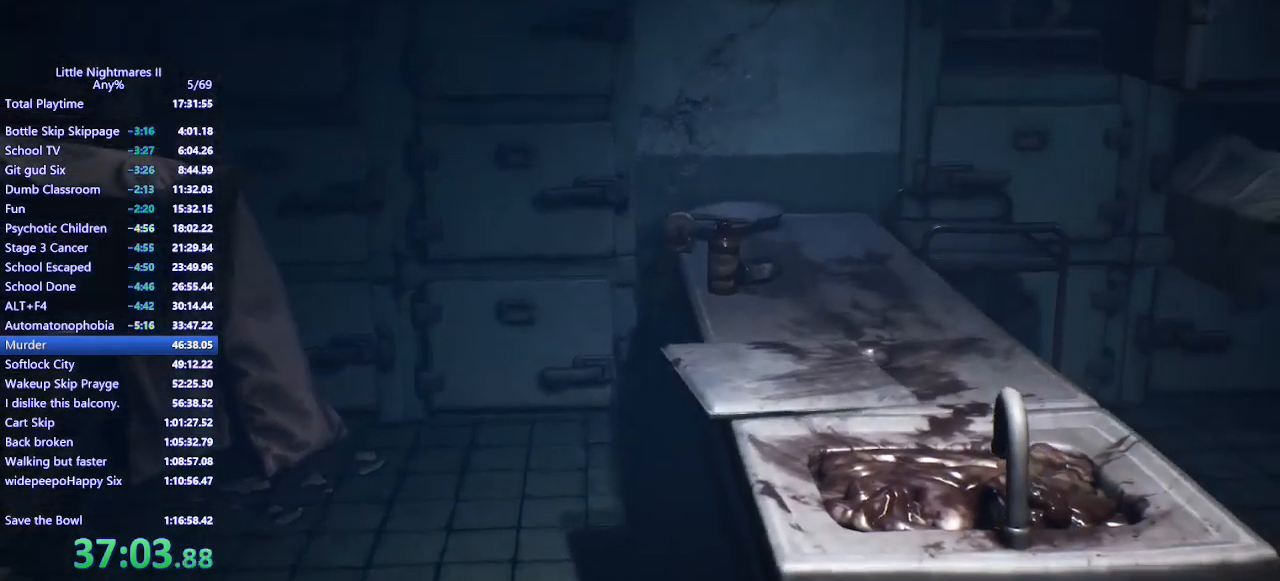
{"keys": ["s"], "mouse": ["mb4"], "events": [[233, "s", "down"], [233, "space", "up"], [333, "mouse_left", "up"], [400, "d", "up"]]}
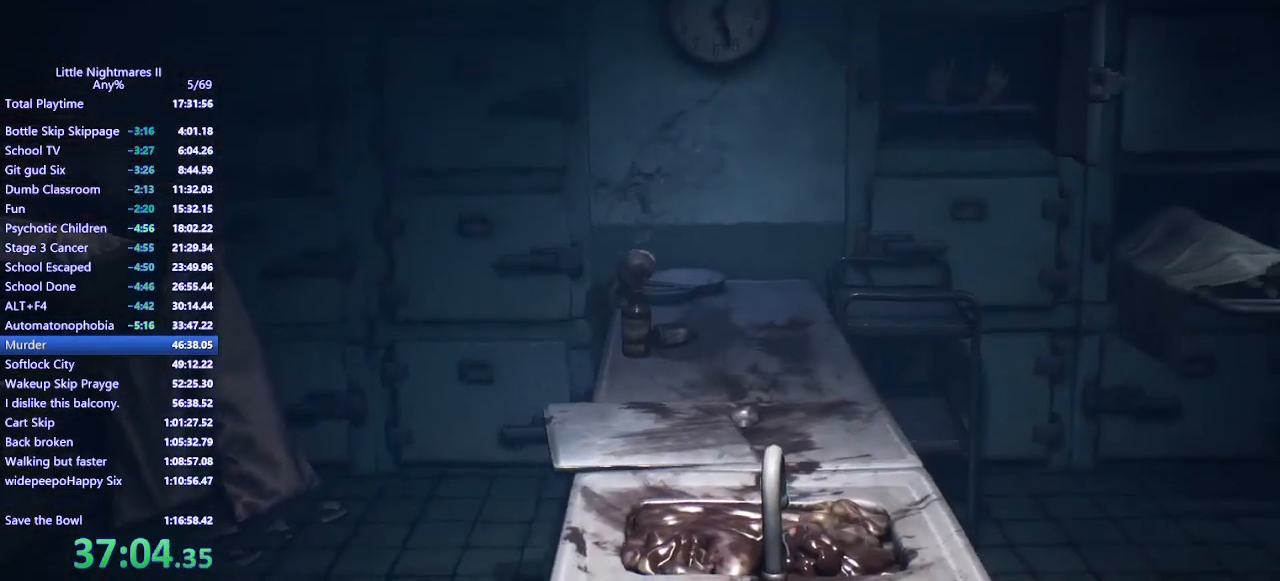
{"keys": ["s", "space"], "mouse": ["mb4"], "events": [[467, "space", "down"]]}
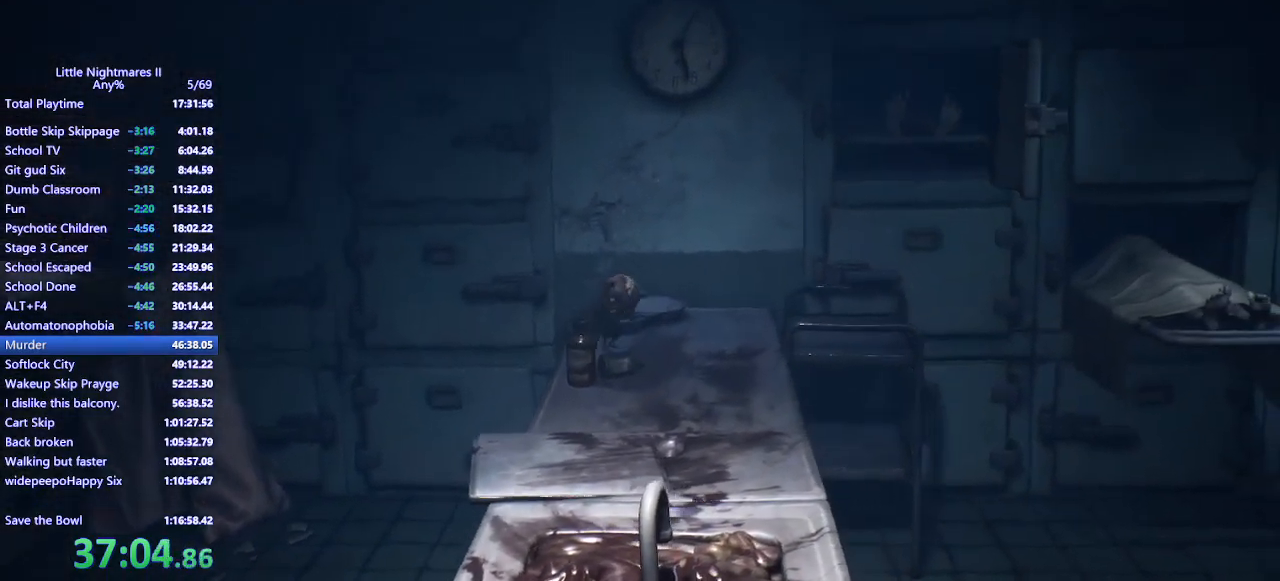
{"keys": ["s", "space"], "mouse": ["mb4"], "events": []}
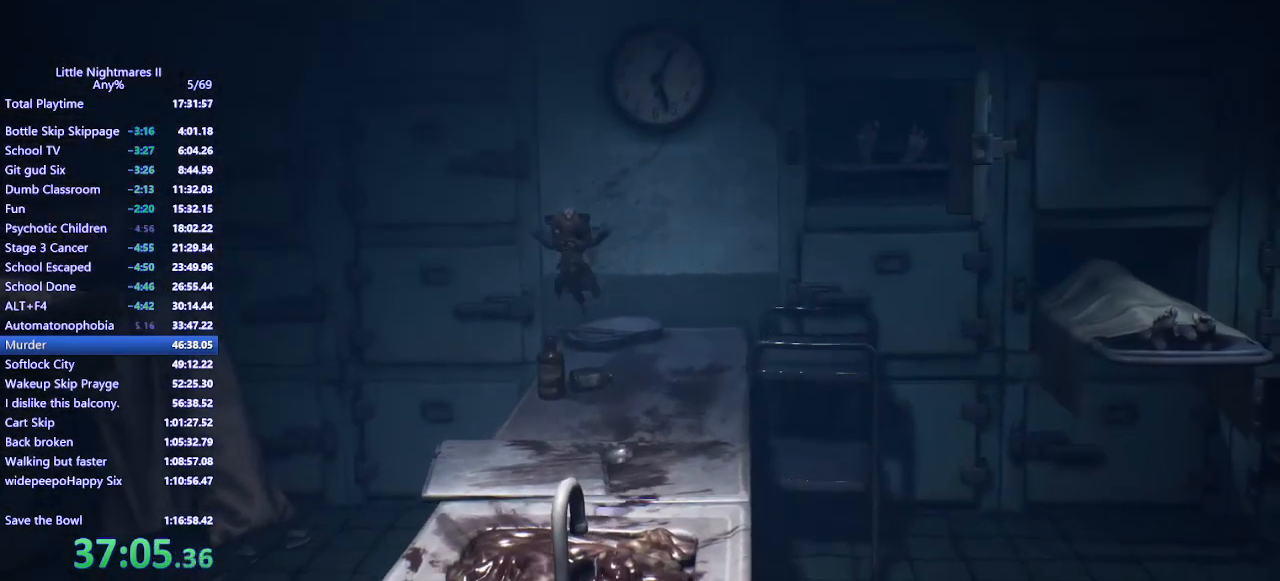
{"keys": ["a", "s"], "mouse": ["mb4"], "events": [[267, "space", "up"], [433, "a", "down"]]}
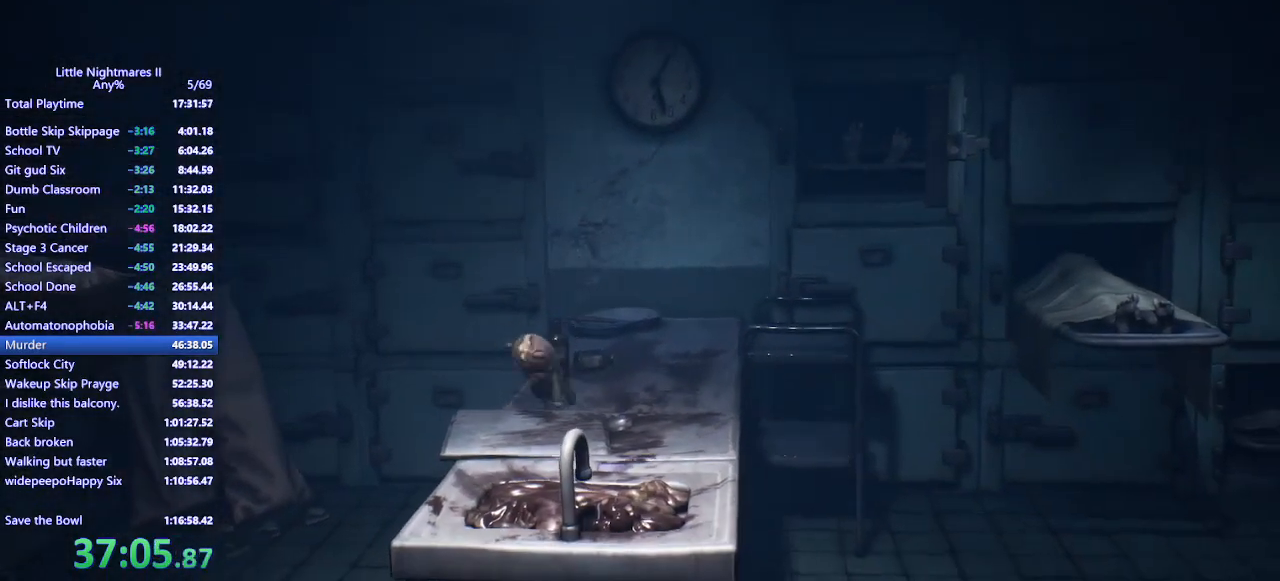
{"keys": ["a", "space"], "mouse": ["mb4"], "events": [[167, "s", "up"], [467, "space", "down"]]}
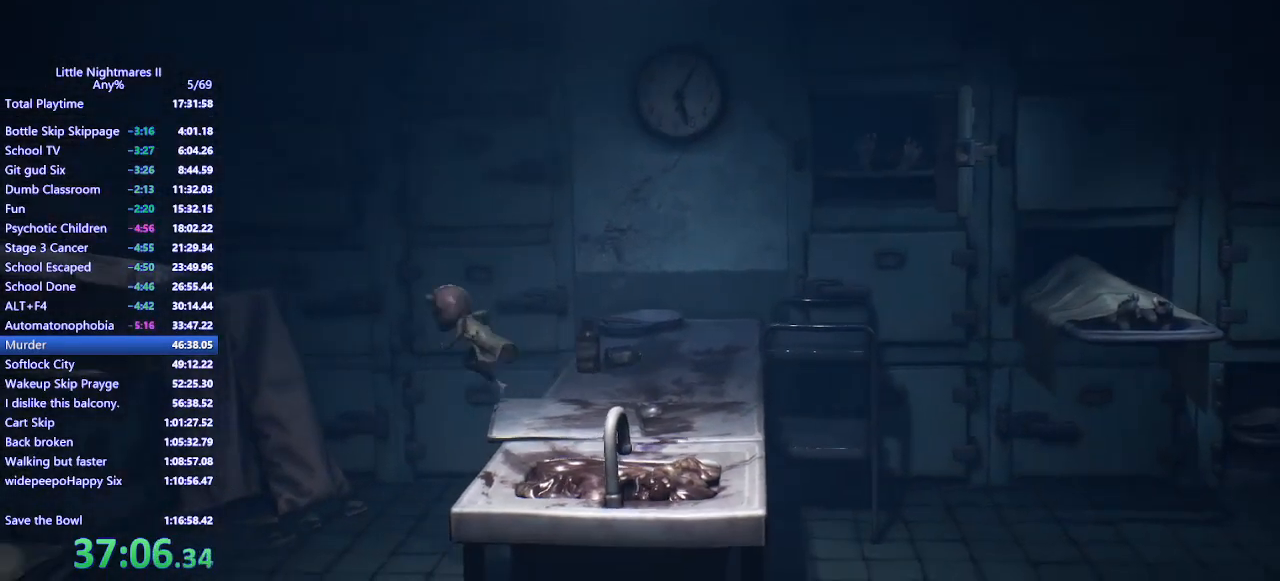
{"keys": ["a", "space"], "mouse": ["left", "mb4"], "events": [[67, "s", "down"], [233, "s", "up"], [500, "mouse_left", "down"]]}
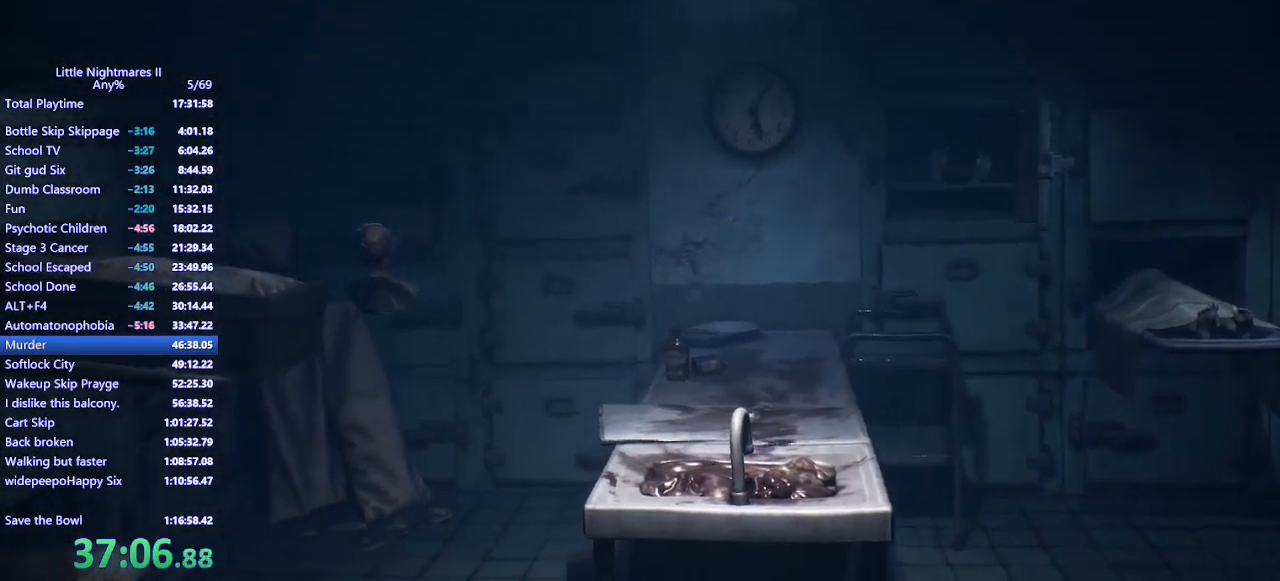
{"keys": ["a"], "mouse": ["mb4"], "events": [[300, "space", "up"], [500, "mouse_left", "up"]]}
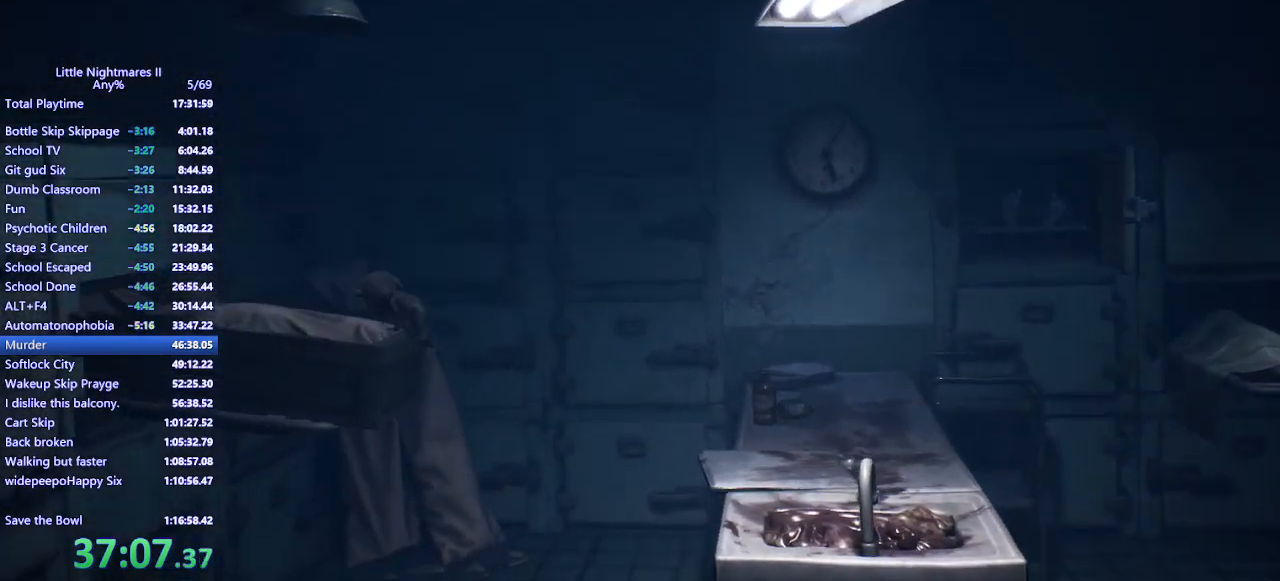
{"keys": ["a"], "mouse": ["mb4"], "events": [[200, "s", "down"], [467, "s", "up"]]}